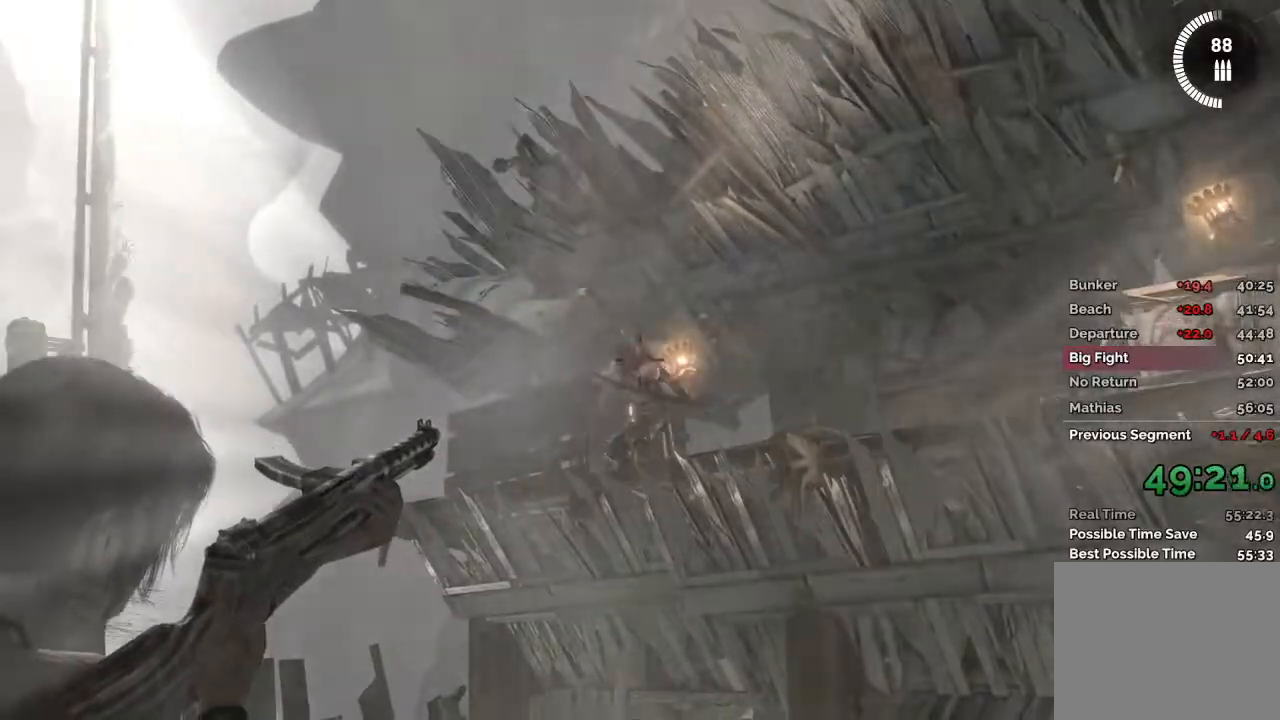
Gameplay with keyboard and mouse; each line is a JSON object with the keys and mouse buttons held at the frame after it. "events" lists presses ("down") and releases ("up") of "1", "2", "3", "4", "a", "c", "d", "e", "f", "q", "r", "s", "space", "w", "mouse_left", "mouse_wheel" and "mouse_right" between this image and that frame as [ms after this image, input, new state], when the widget could be followed in between. "mouse_left", "mouse_wheel", "mouse_right" = the "left", "wheel", "right" buttons of the "mouse" list. No other keys are recorded. "wheel" means that the mouse wheel is clicked or scrolled. Mouse movement is not recorded.
{"keys": [], "mouse": ["right"], "events": [[67, "mouse_left", "down"], [167, "mouse_left", "up"]]}
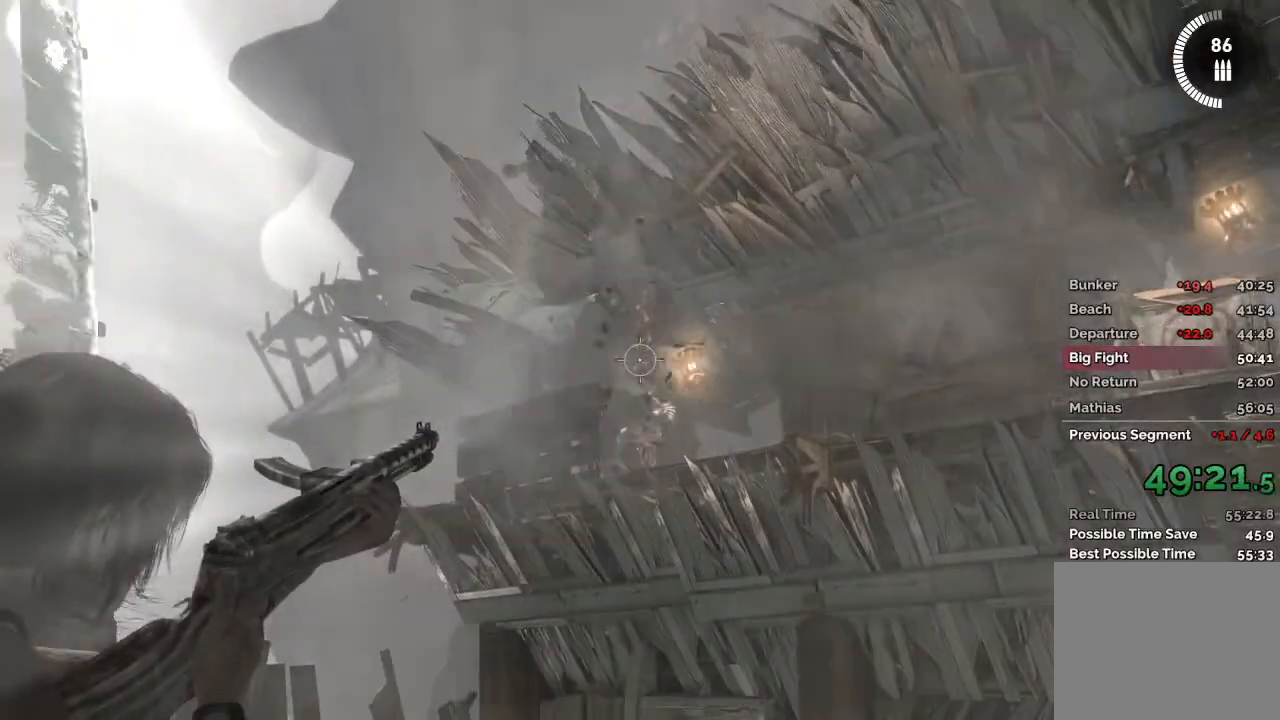
{"keys": [], "mouse": ["right"], "events": []}
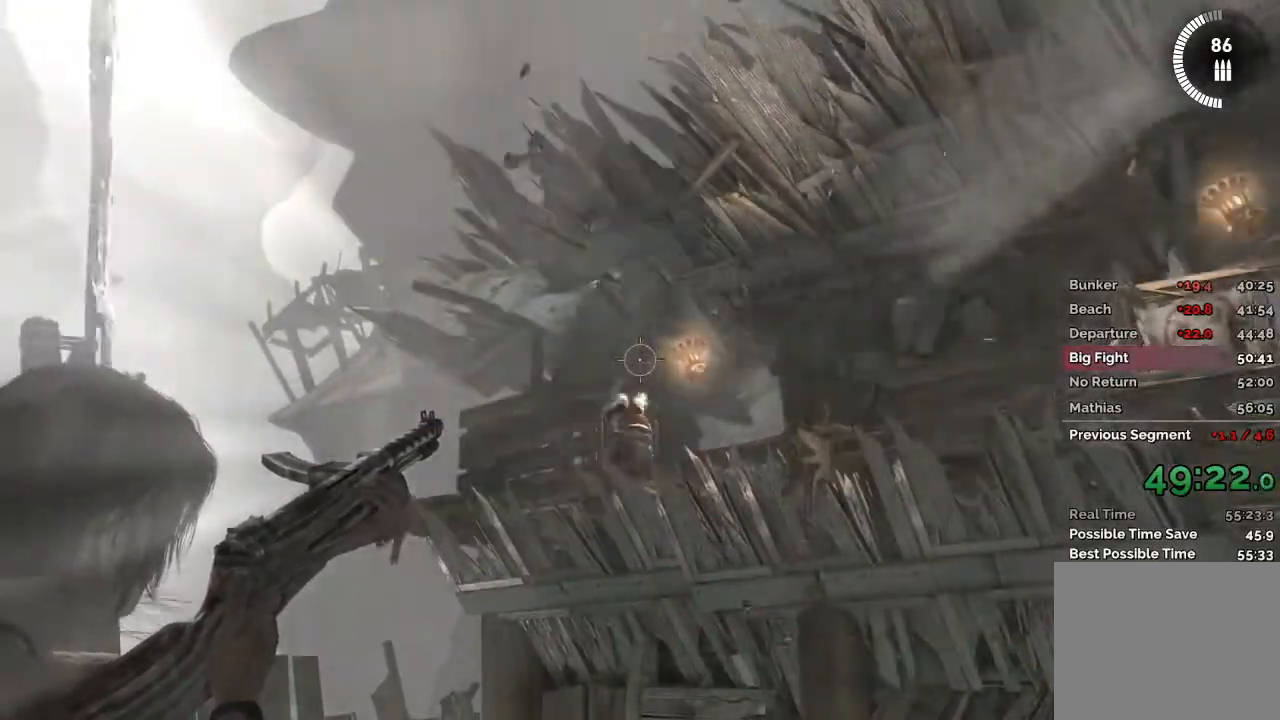
{"keys": [], "mouse": ["right"], "events": [[400, "mouse_left", "down"], [500, "mouse_left", "up"]]}
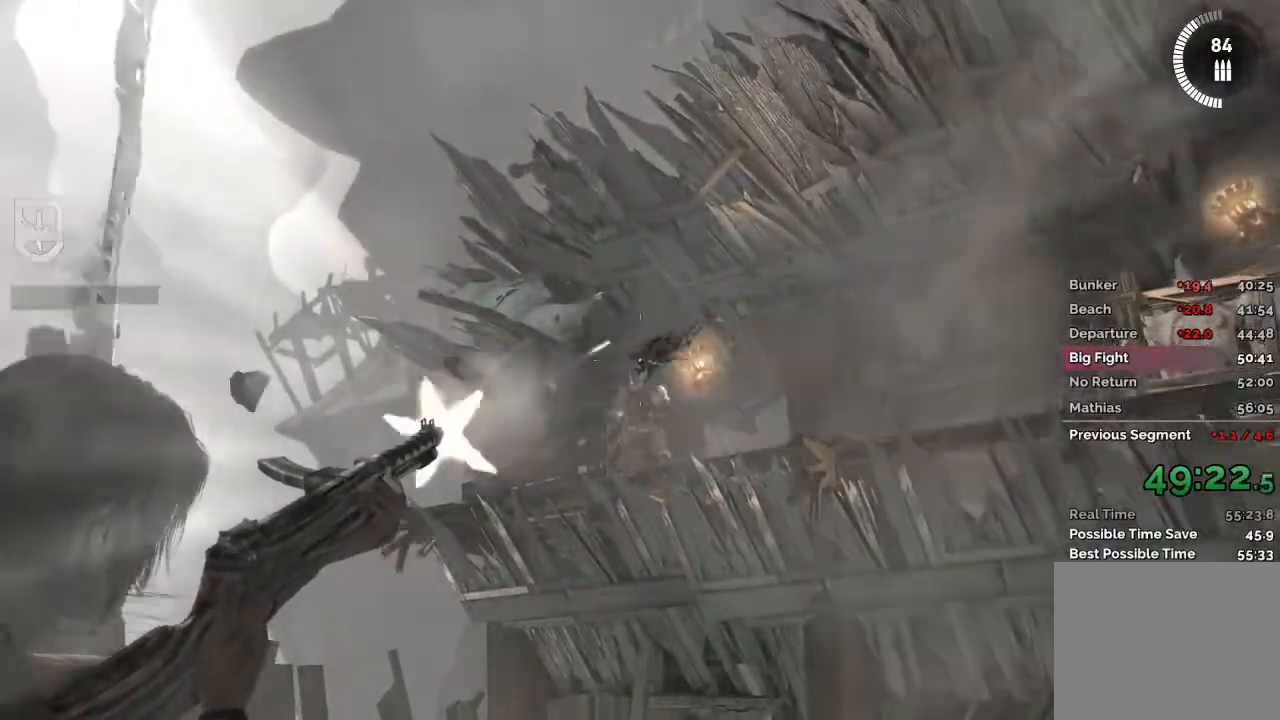
{"keys": ["space", "w"], "mouse": [], "events": [[267, "mouse_right", "up"], [350, "w", "down"], [467, "space", "down"]]}
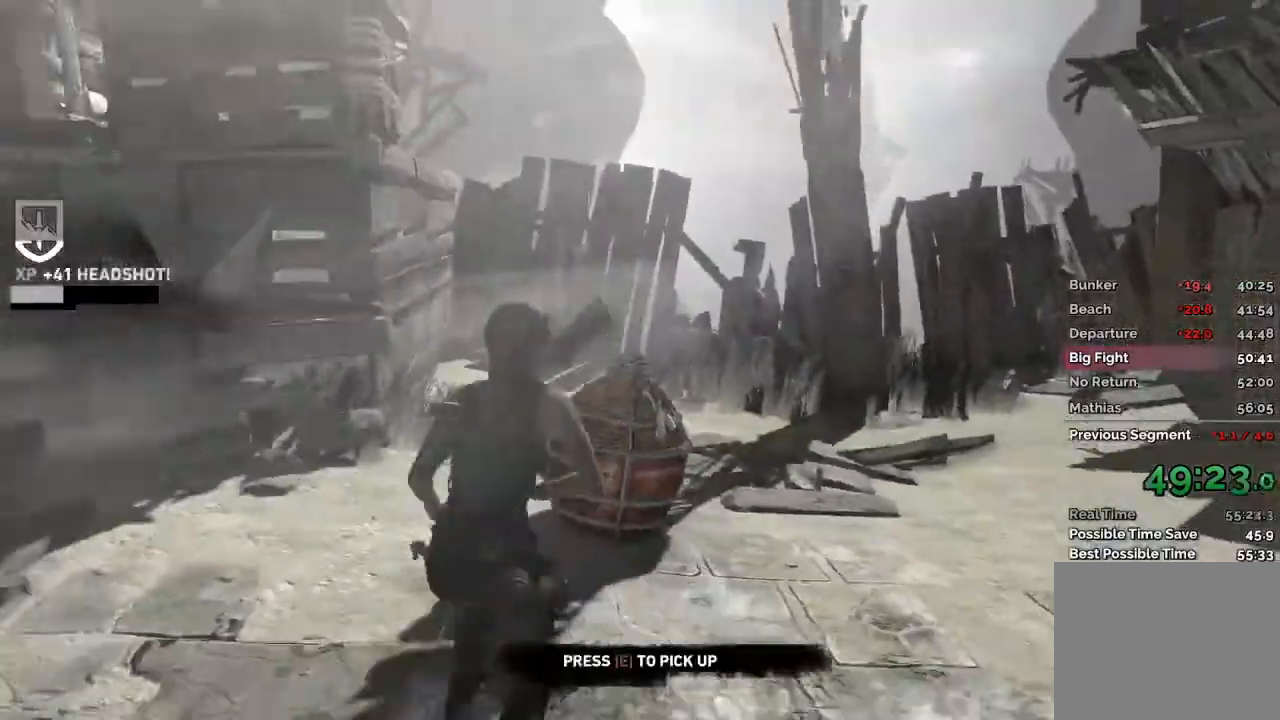
{"keys": ["w"], "mouse": [], "events": [[67, "space", "up"], [83, "a", "down"], [217, "a", "up"]]}
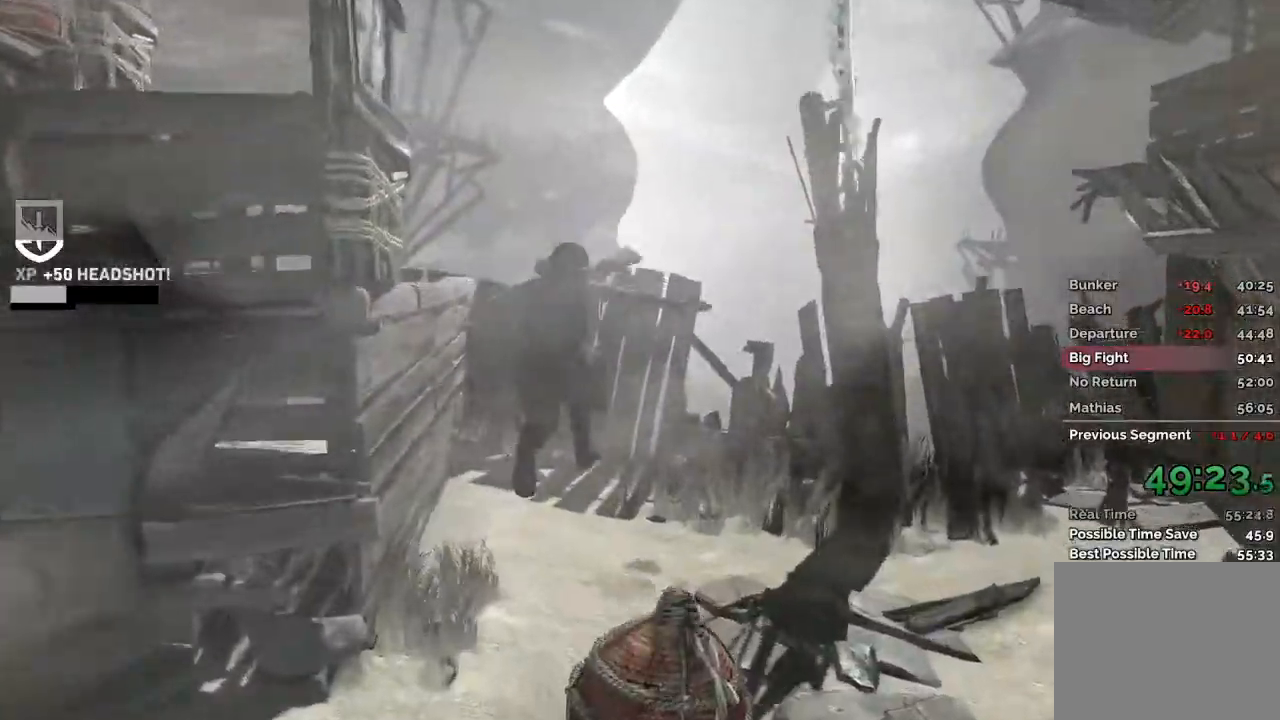
{"keys": [], "mouse": [], "events": [[250, "w", "up"]]}
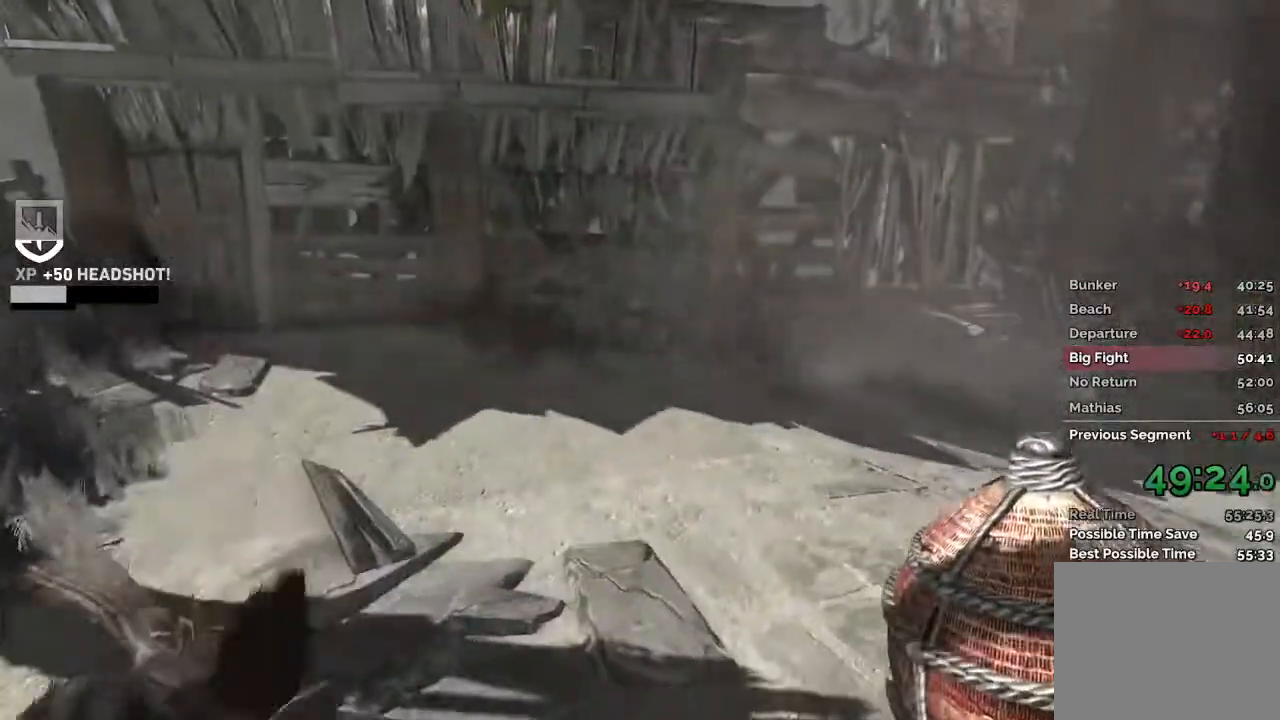
{"keys": [], "mouse": [], "events": [[150, "d", "down"], [333, "d", "up"]]}
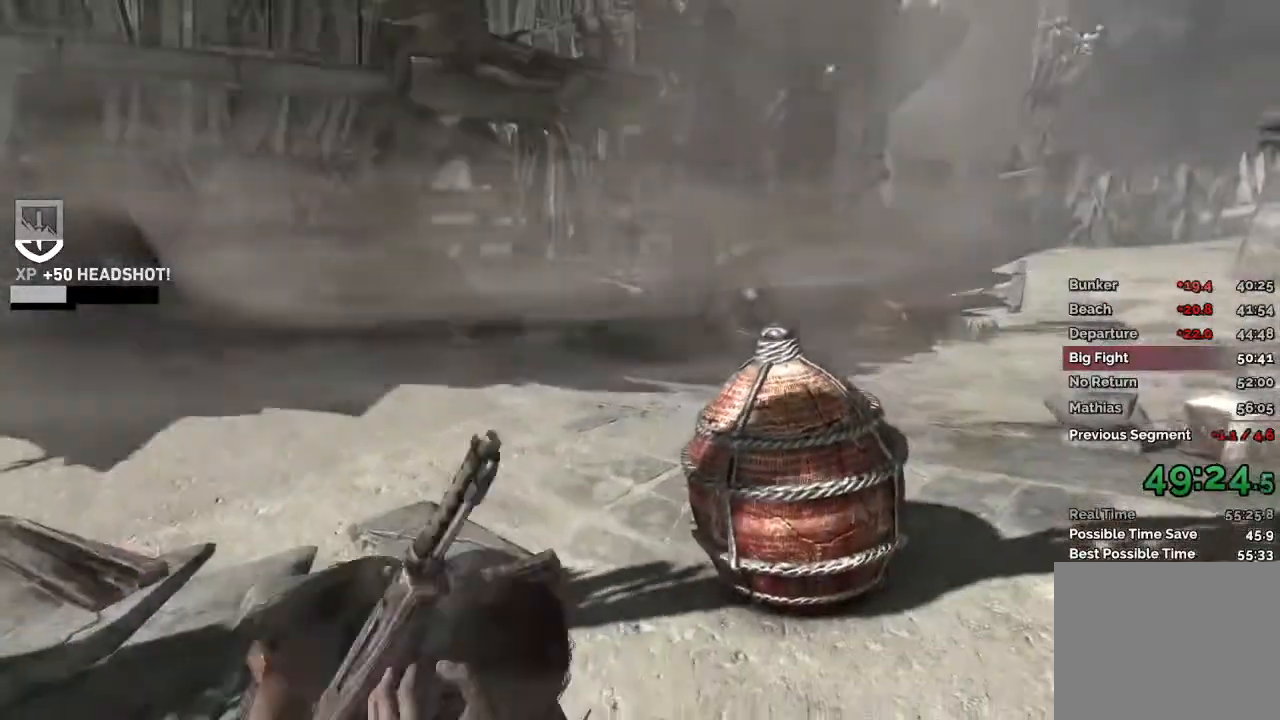
{"keys": [], "mouse": [], "events": []}
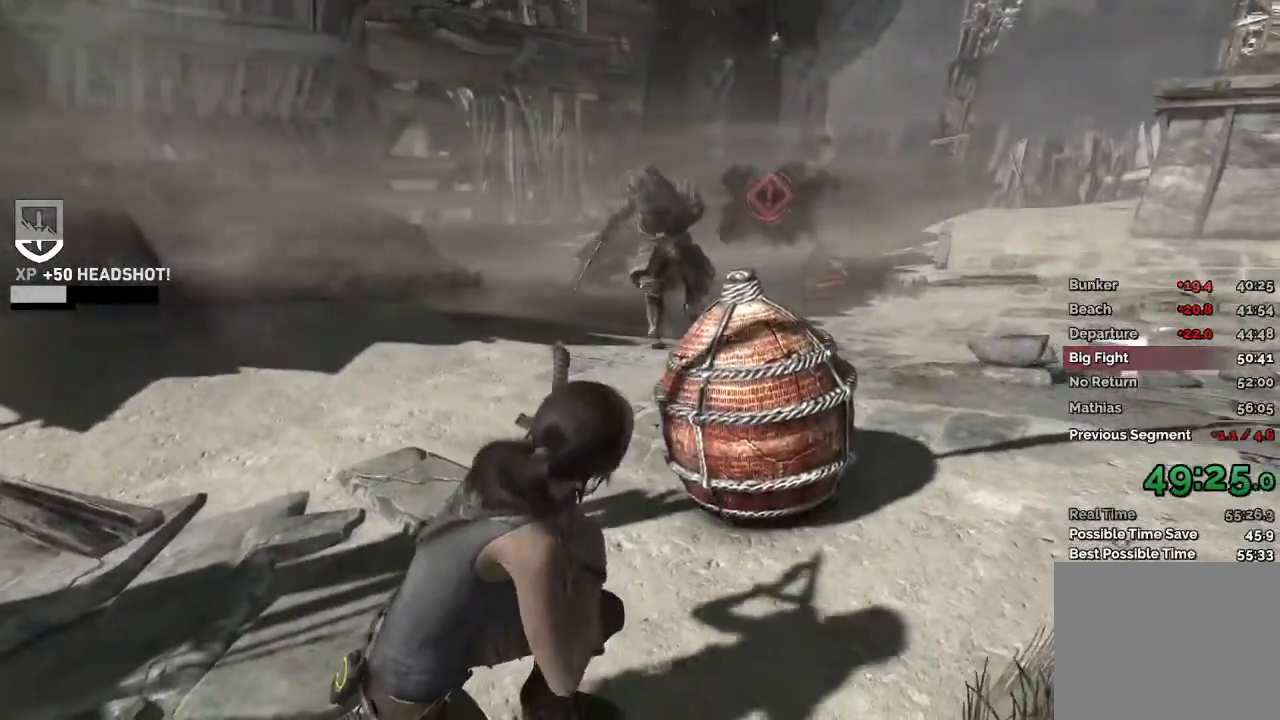
{"keys": [], "mouse": [], "events": []}
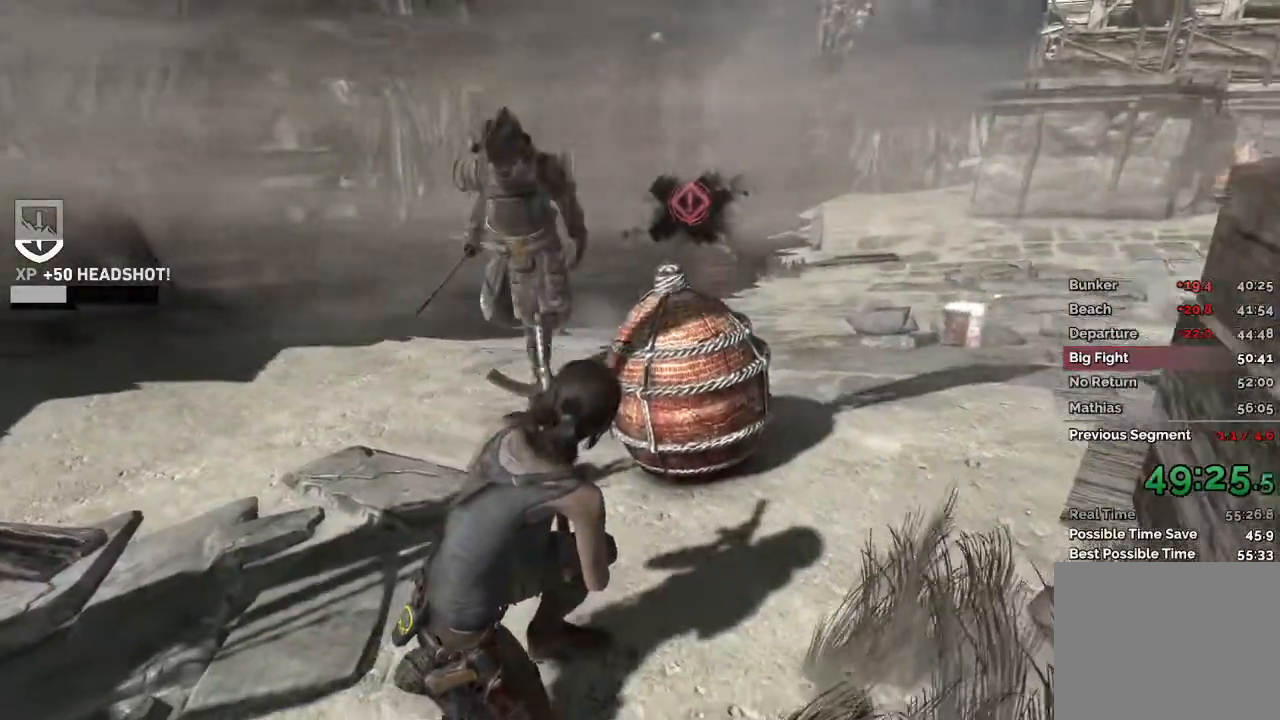
{"keys": ["s"], "mouse": ["right"], "events": [[100, "s", "down"], [233, "mouse_right", "down"]]}
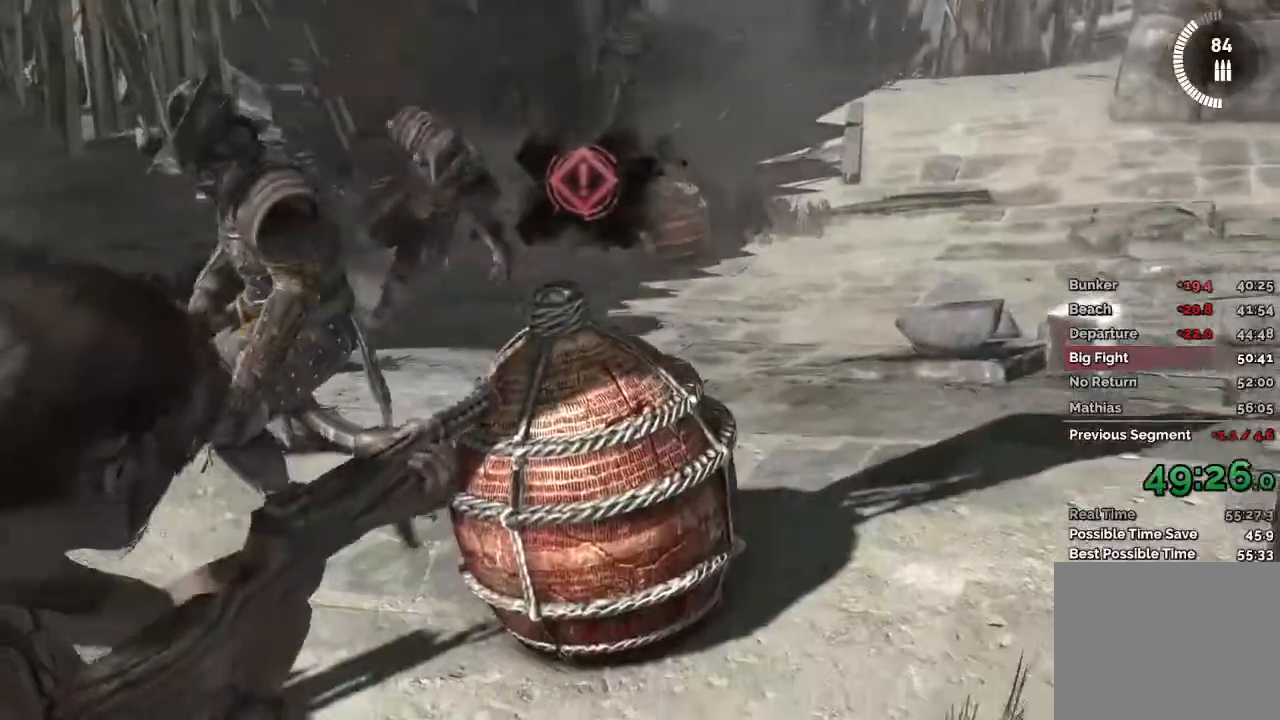
{"keys": ["s"], "mouse": ["right"], "events": []}
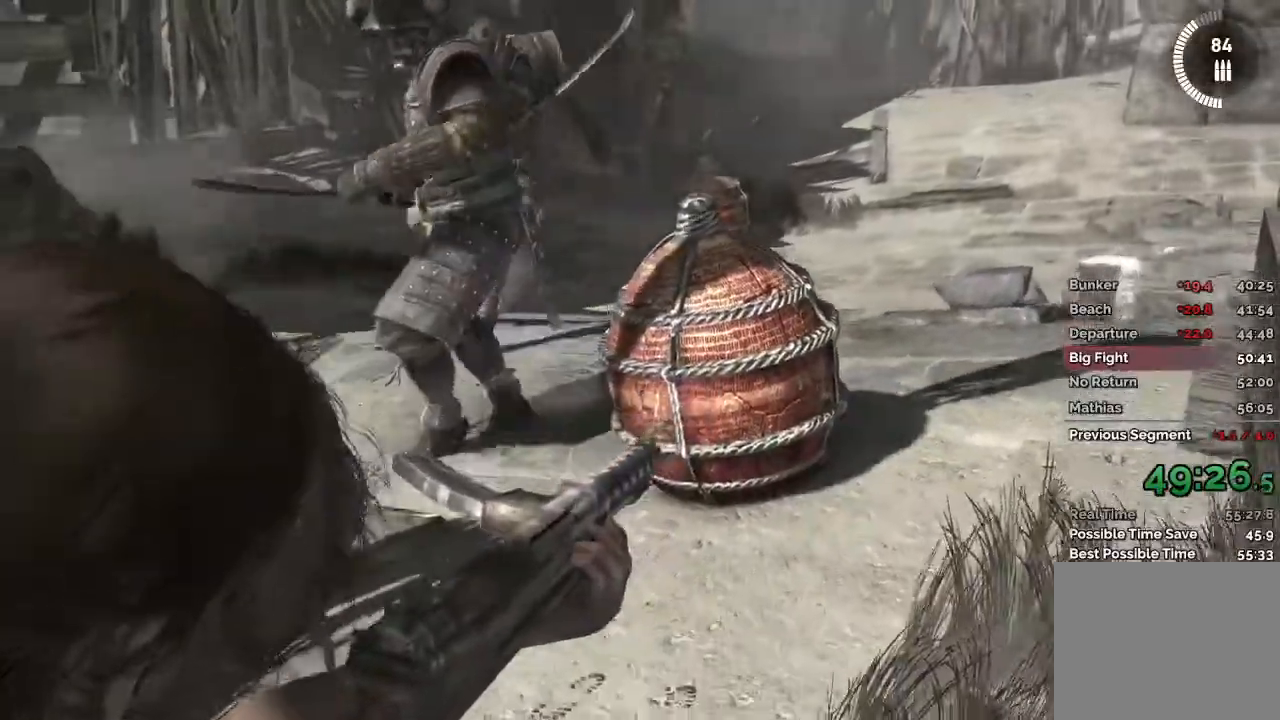
{"keys": [], "mouse": ["right"], "events": [[317, "mouse_left", "down"], [417, "s", "up"], [450, "mouse_left", "up"]]}
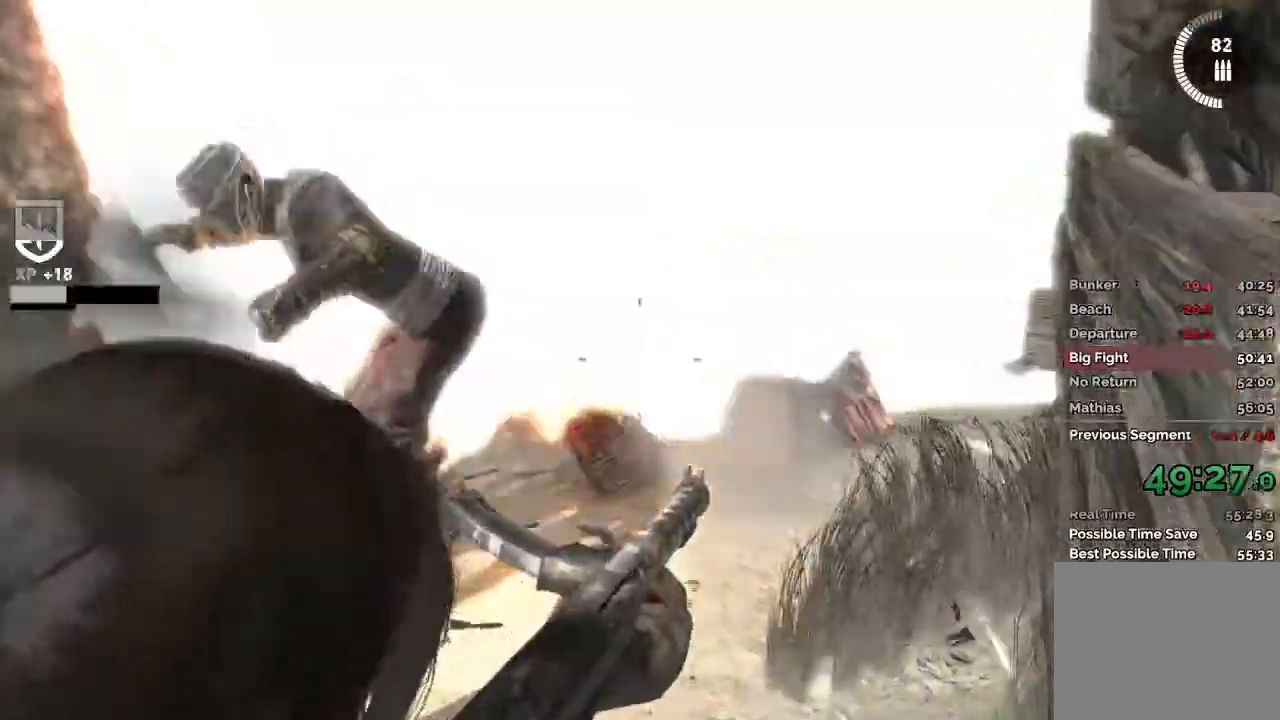
{"keys": ["3", "w"], "mouse": [], "events": [[33, "mouse_right", "up"], [117, "w", "down"], [417, "3", "down"]]}
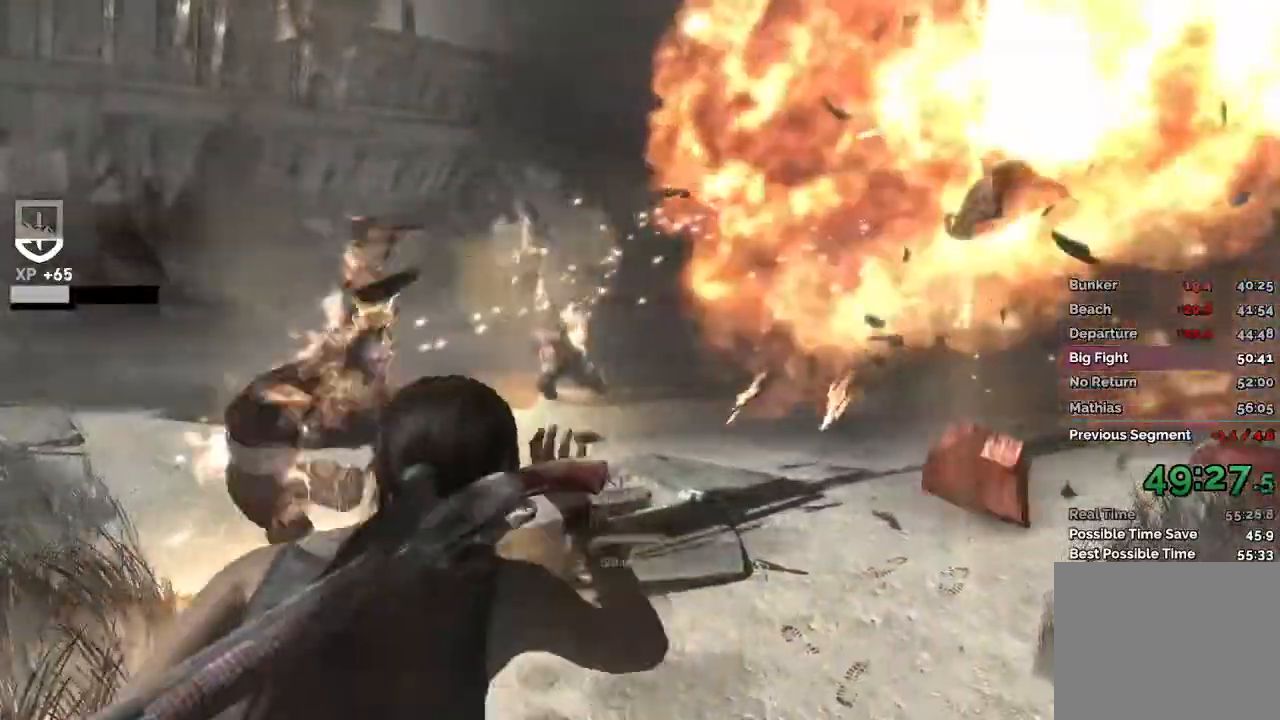
{"keys": ["w"], "mouse": [], "events": [[33, "3", "up"]]}
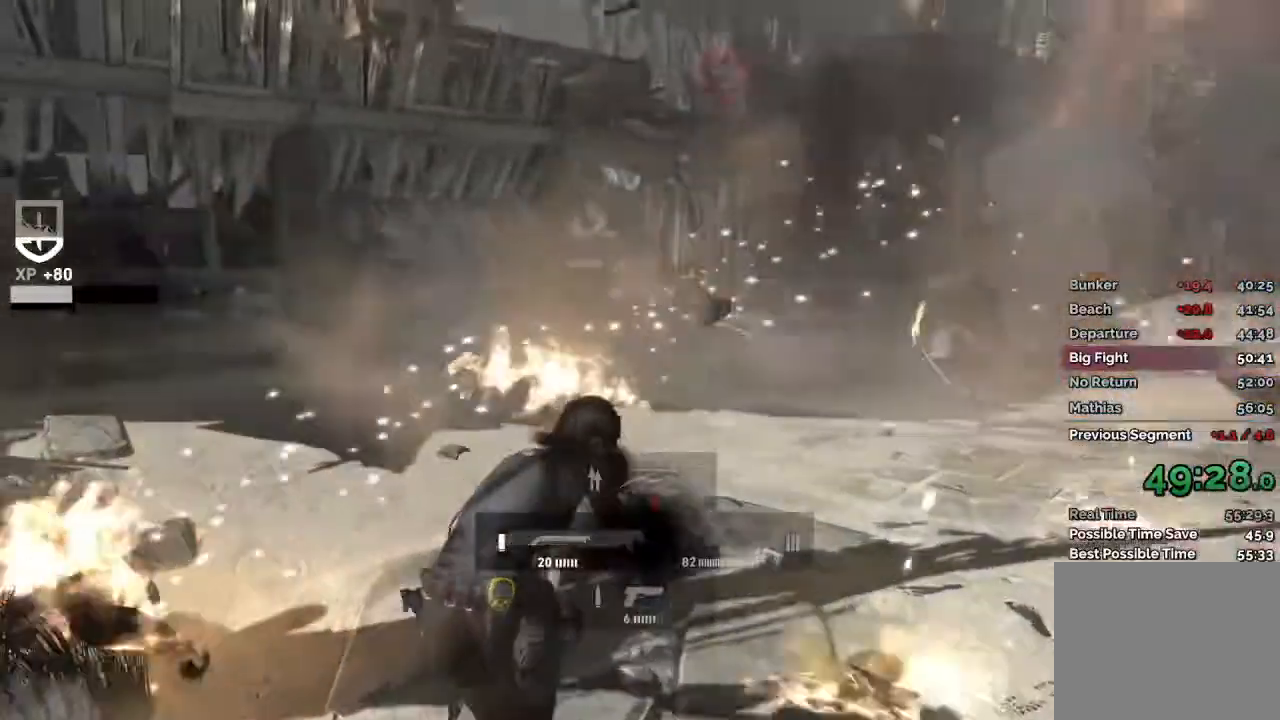
{"keys": ["w"], "mouse": ["right"], "events": [[233, "mouse_right", "down"]]}
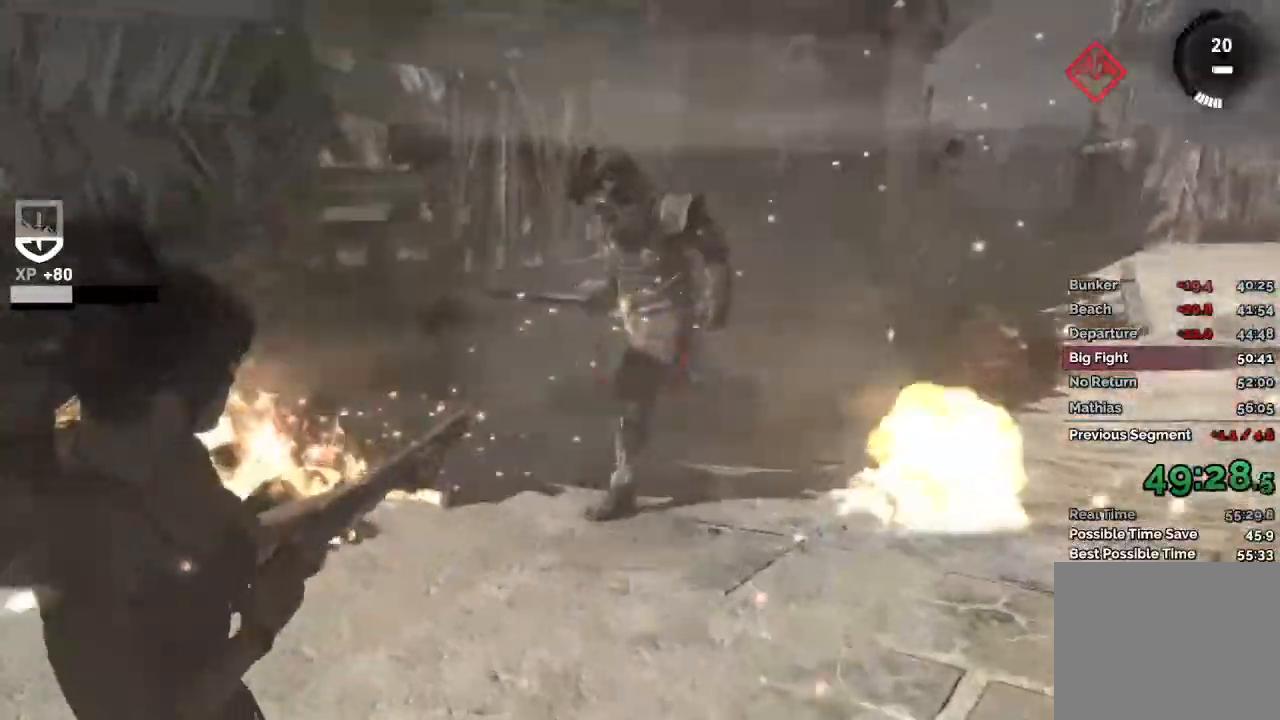
{"keys": [], "mouse": ["right"], "events": [[67, "w", "up"], [333, "mouse_left", "down"], [417, "mouse_left", "up"]]}
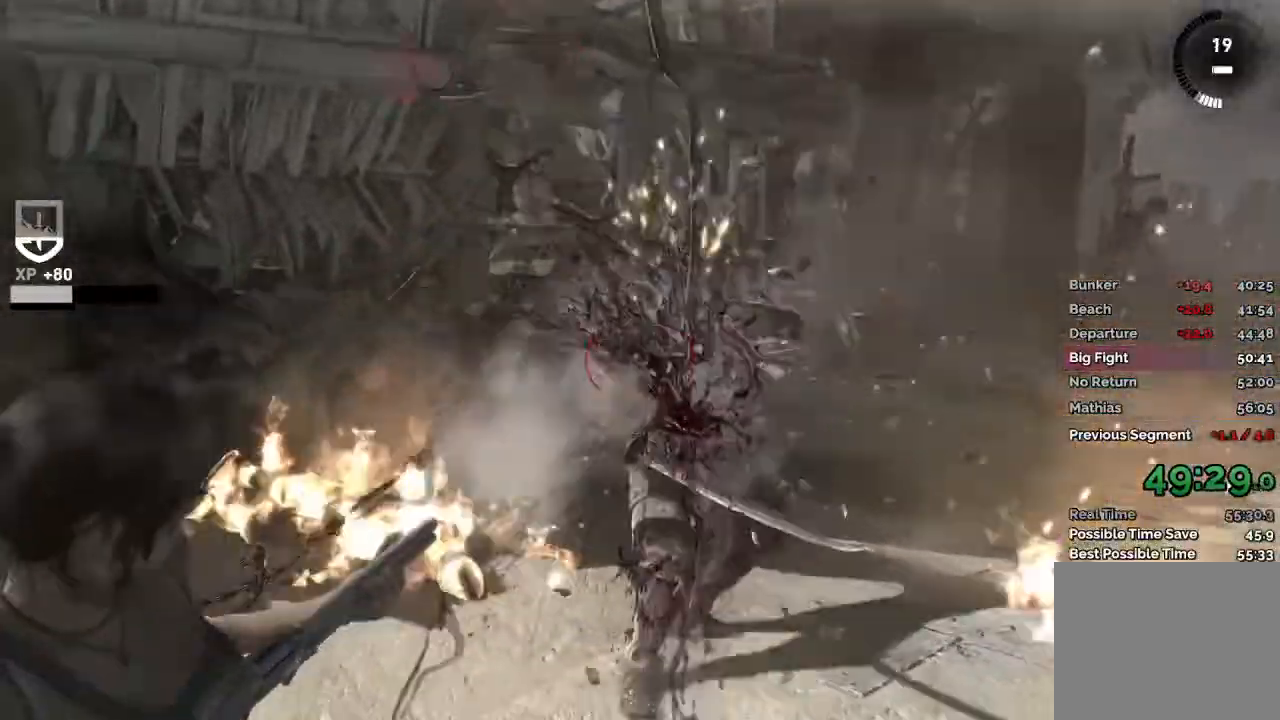
{"keys": ["a"], "mouse": ["right"], "events": [[100, "w", "down"], [217, "a", "down"], [300, "w", "up"]]}
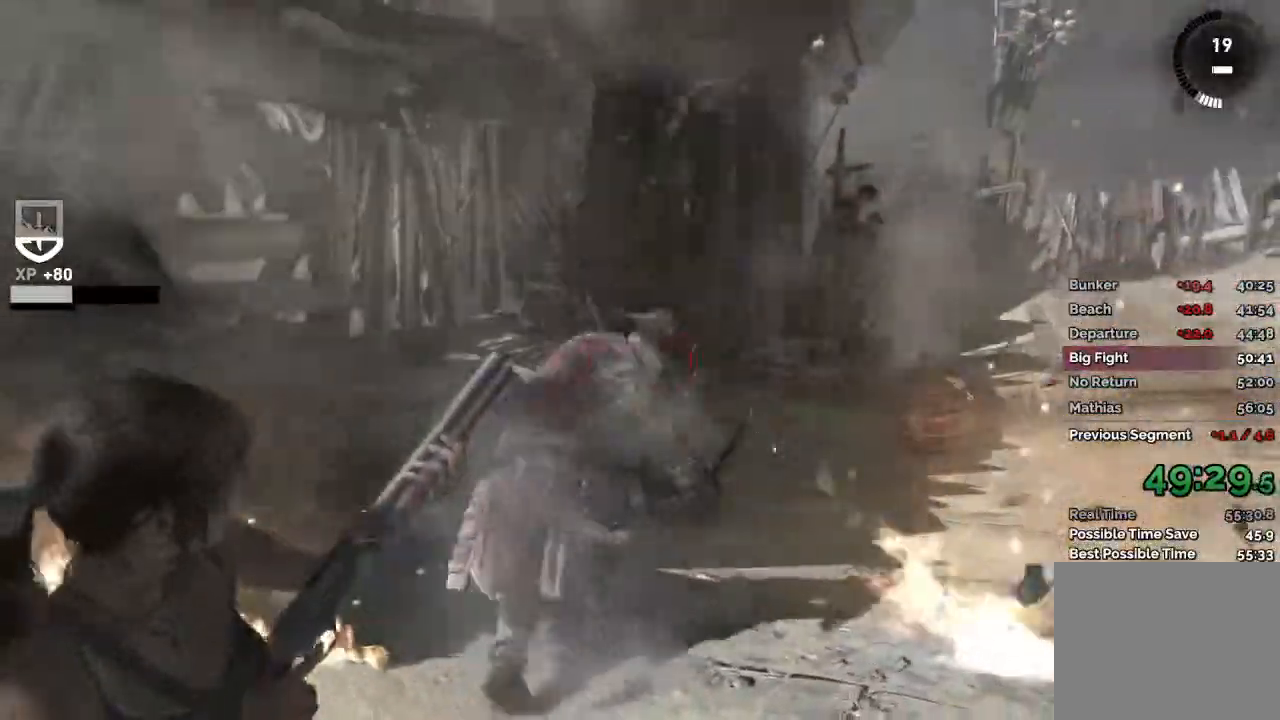
{"keys": ["a"], "mouse": ["right"], "events": [[117, "a", "up"], [367, "a", "down"]]}
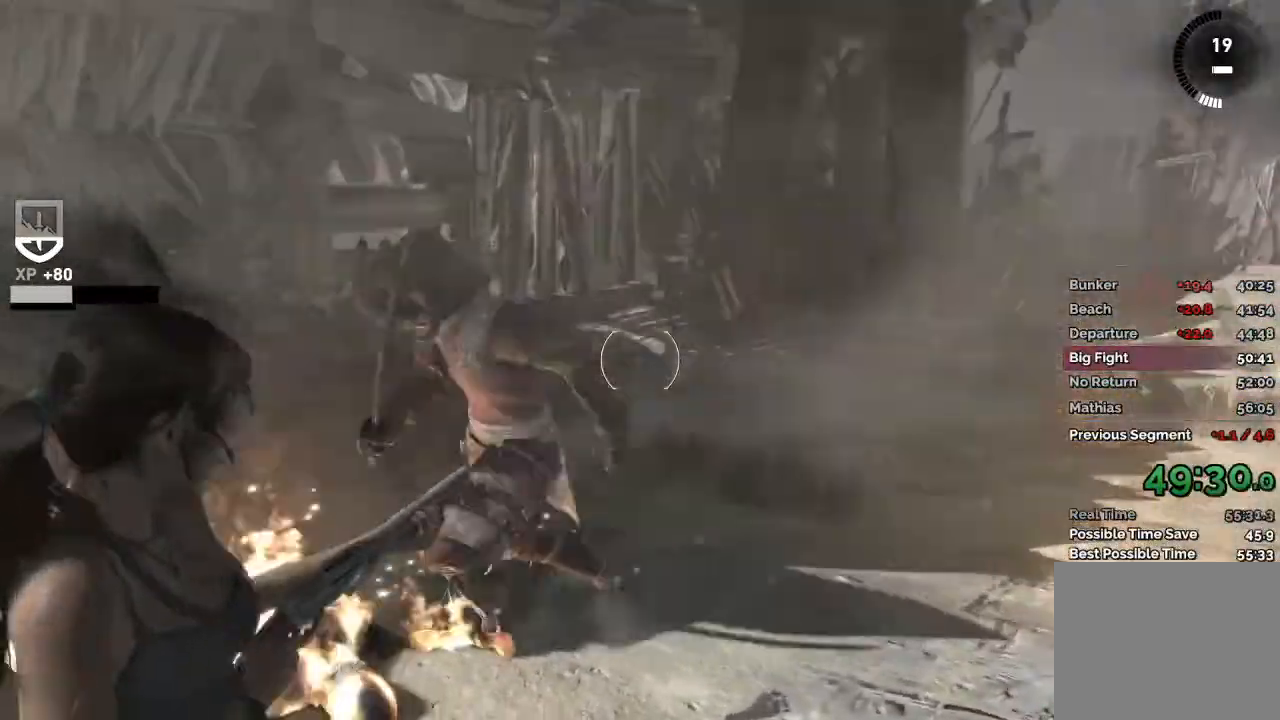
{"keys": ["a"], "mouse": ["right"], "events": [[250, "mouse_left", "down"], [350, "mouse_left", "up"]]}
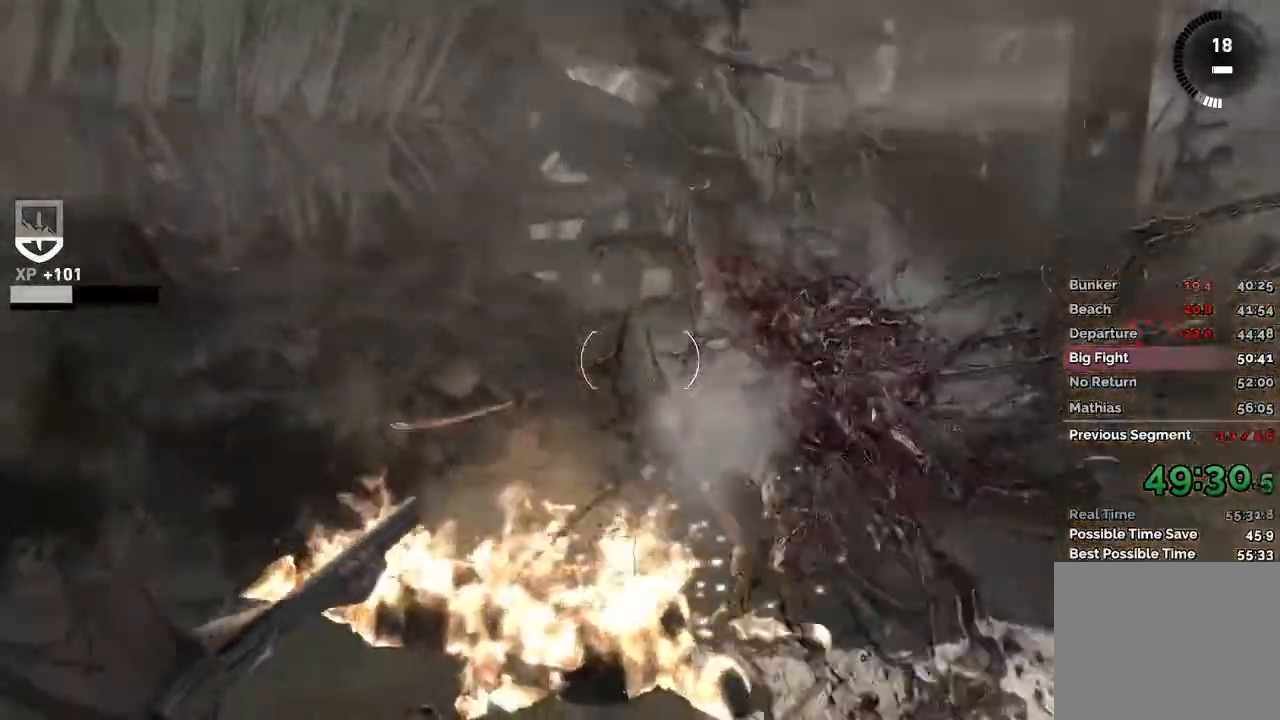
{"keys": ["a", "w"], "mouse": [], "events": [[17, "mouse_right", "up"], [217, "w", "down"]]}
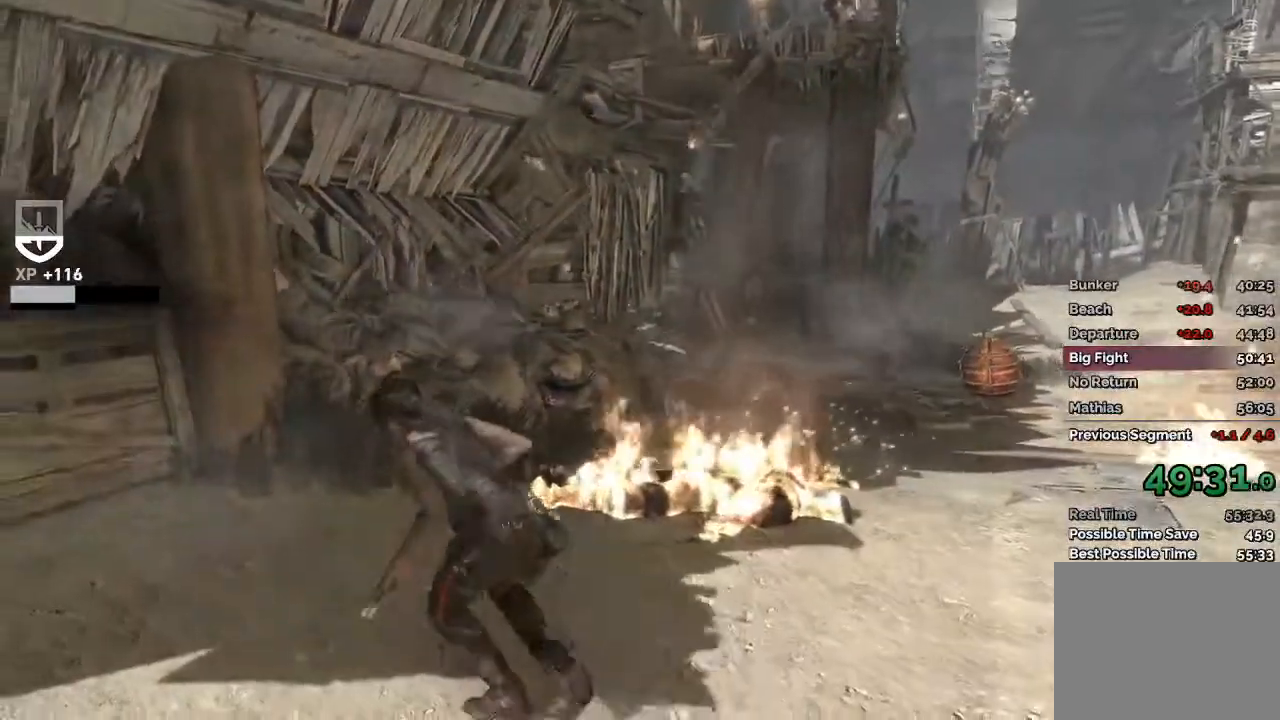
{"keys": ["a"], "mouse": [], "events": [[367, "w", "up"]]}
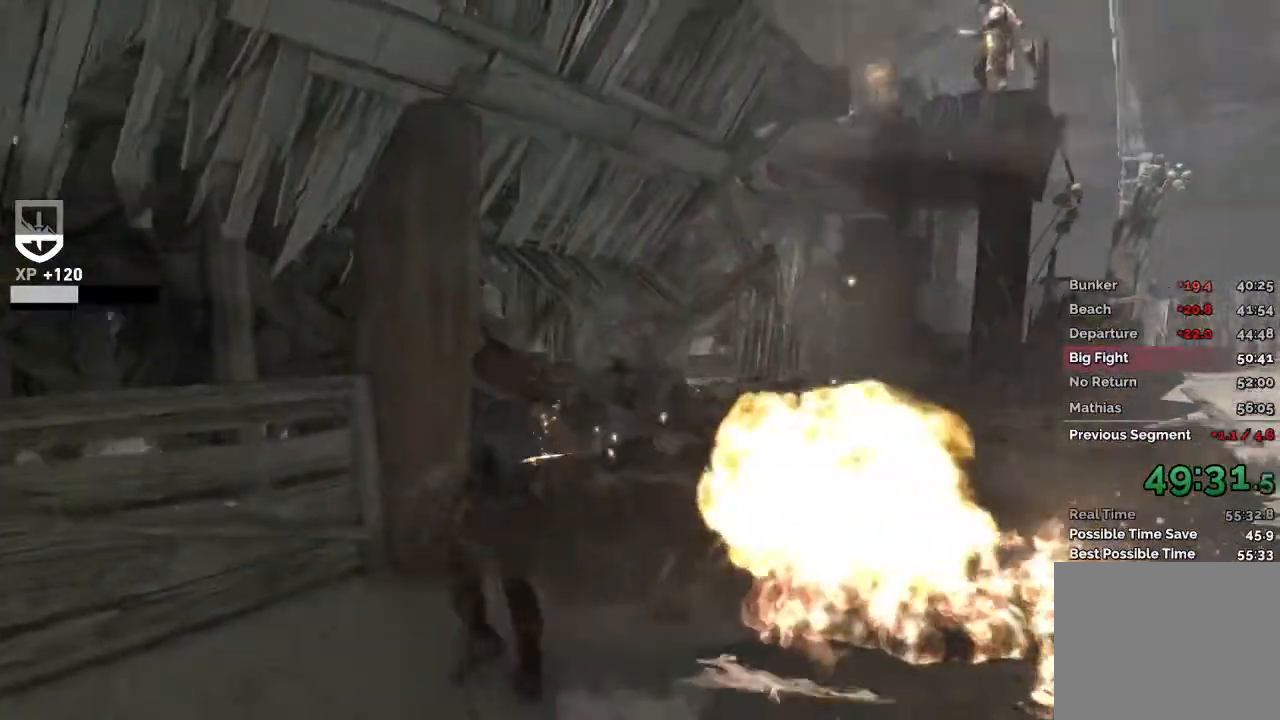
{"keys": ["a"], "mouse": ["right"], "events": [[33, "mouse_right", "down"]]}
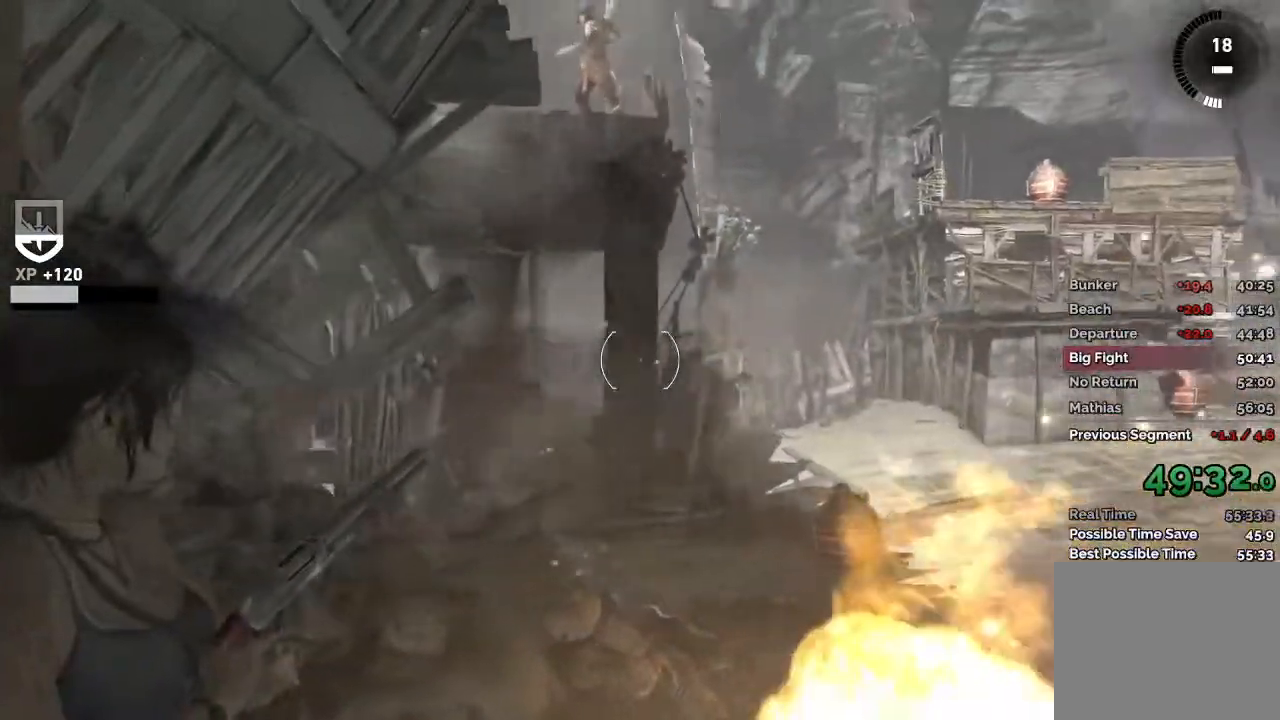
{"keys": [], "mouse": ["right"], "events": [[433, "a", "up"]]}
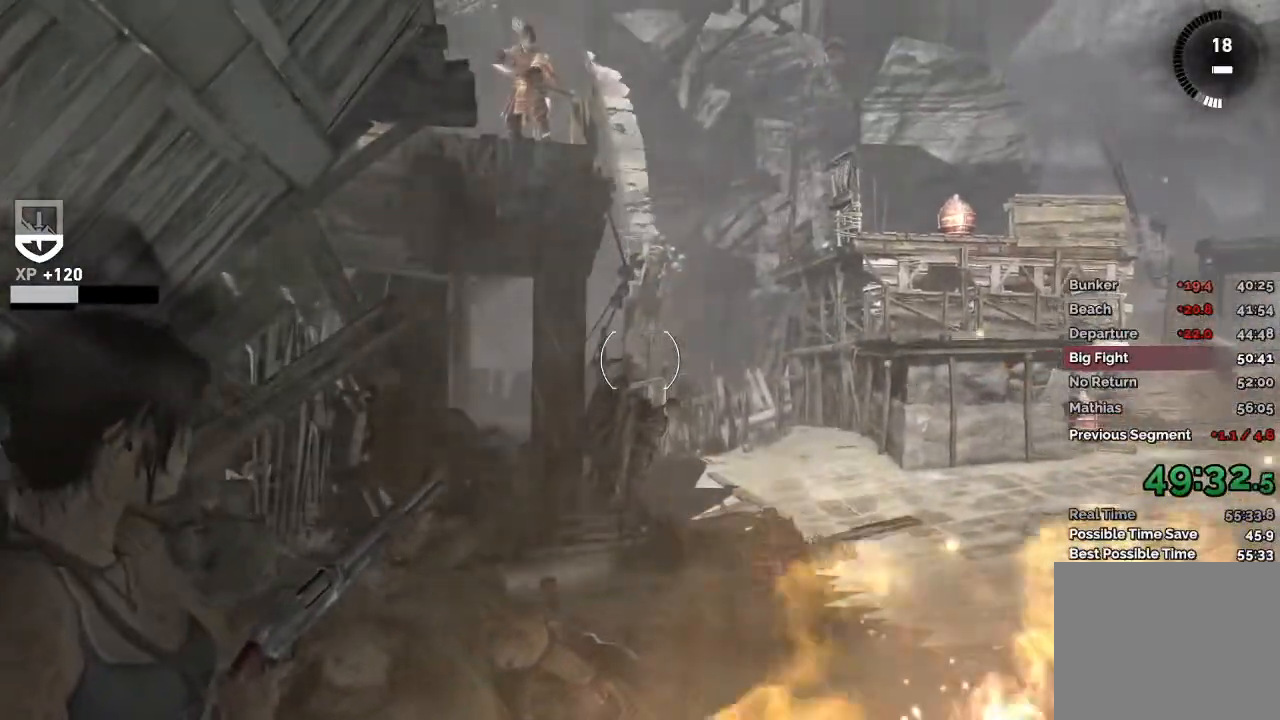
{"keys": [], "mouse": ["right"], "events": [[333, "r", "down"], [433, "r", "up"]]}
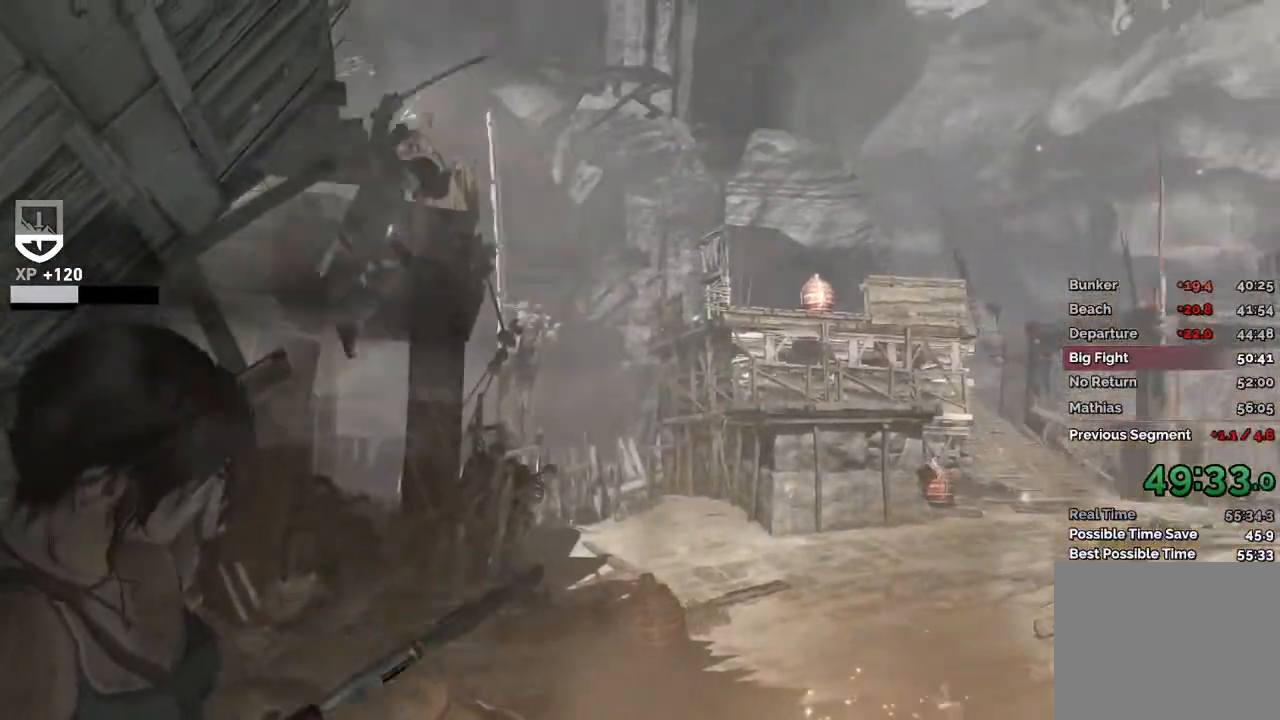
{"keys": [], "mouse": ["right"], "events": [[33, "w", "down"], [433, "w", "up"]]}
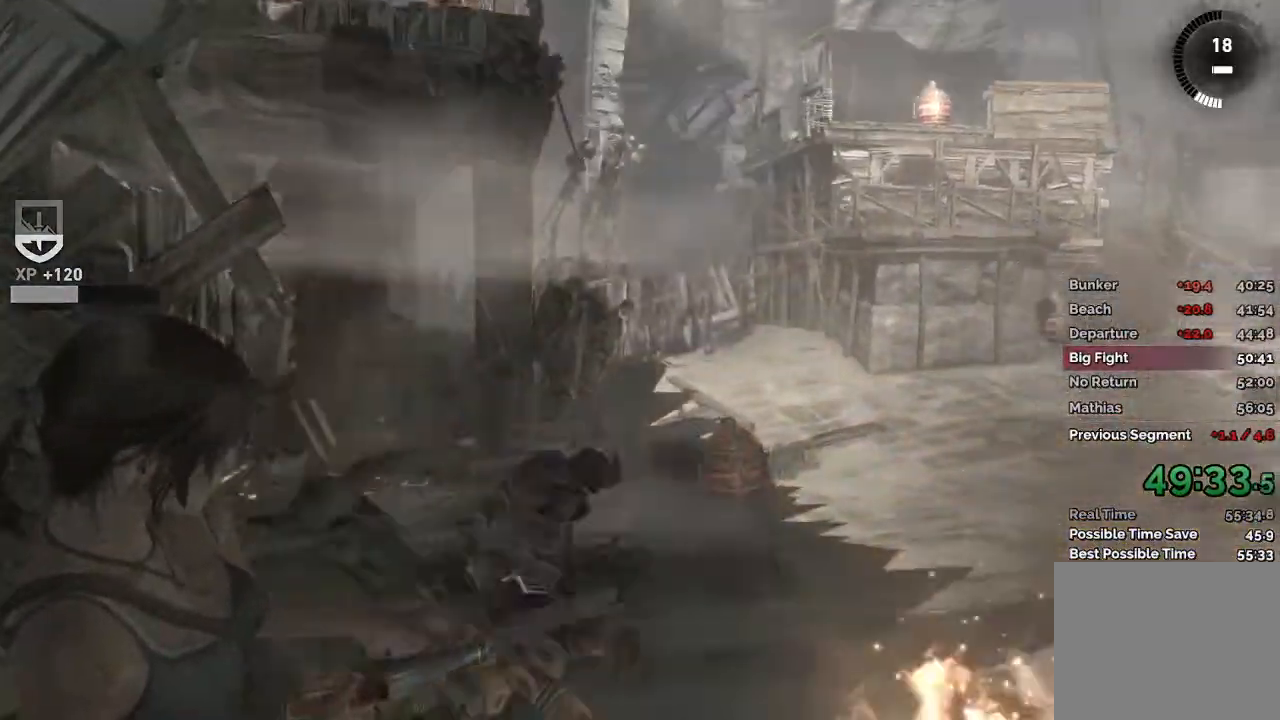
{"keys": [], "mouse": ["right"], "events": []}
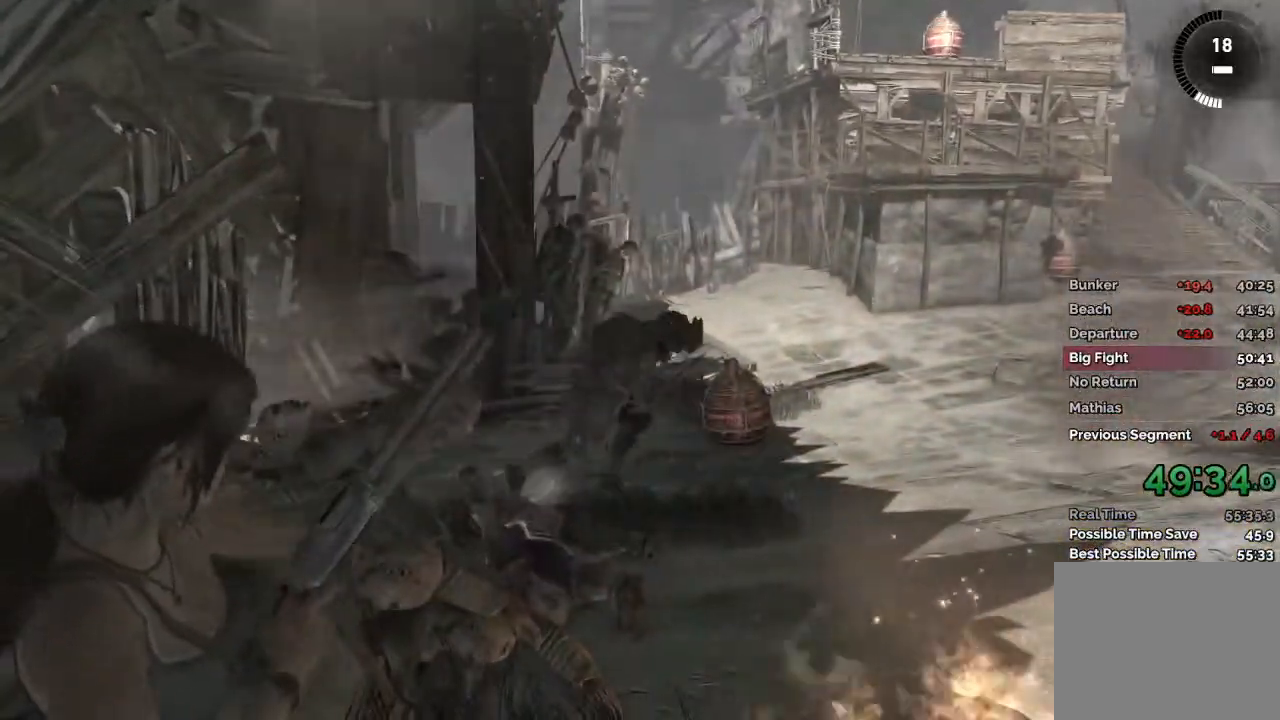
{"keys": ["s"], "mouse": ["right"], "events": [[383, "s", "down"]]}
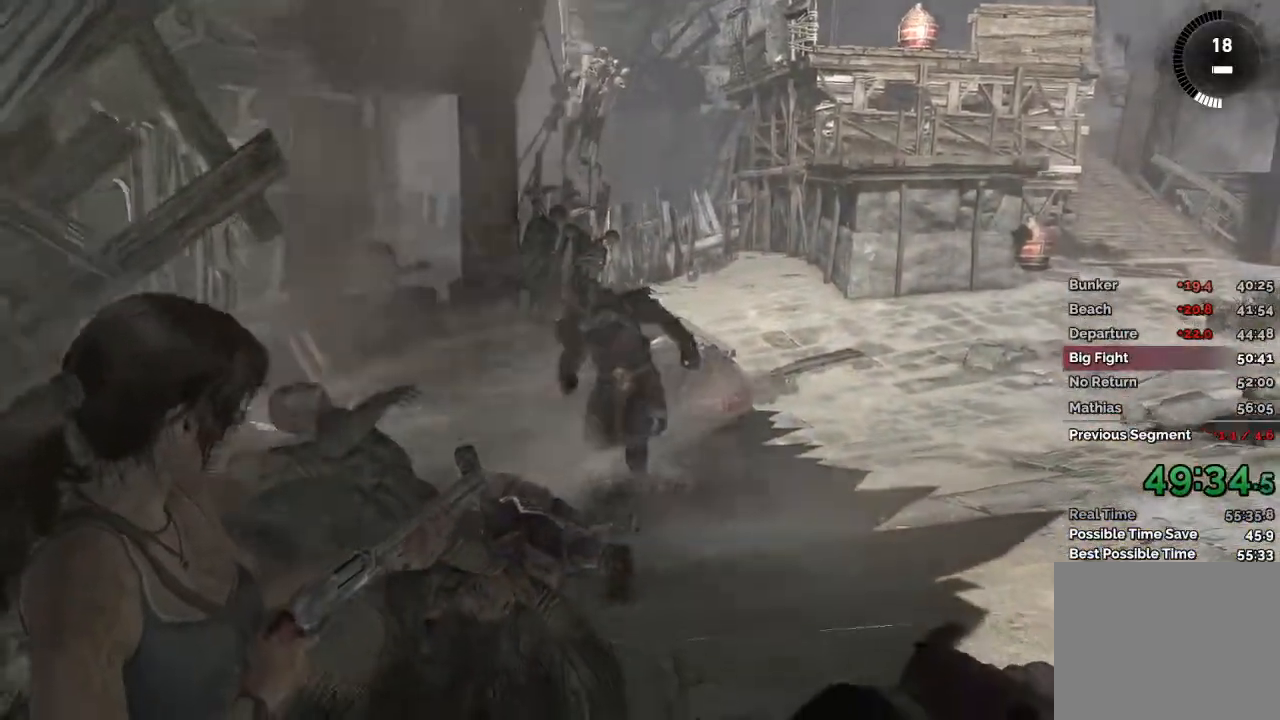
{"keys": [], "mouse": ["right"], "events": [[150, "s", "up"]]}
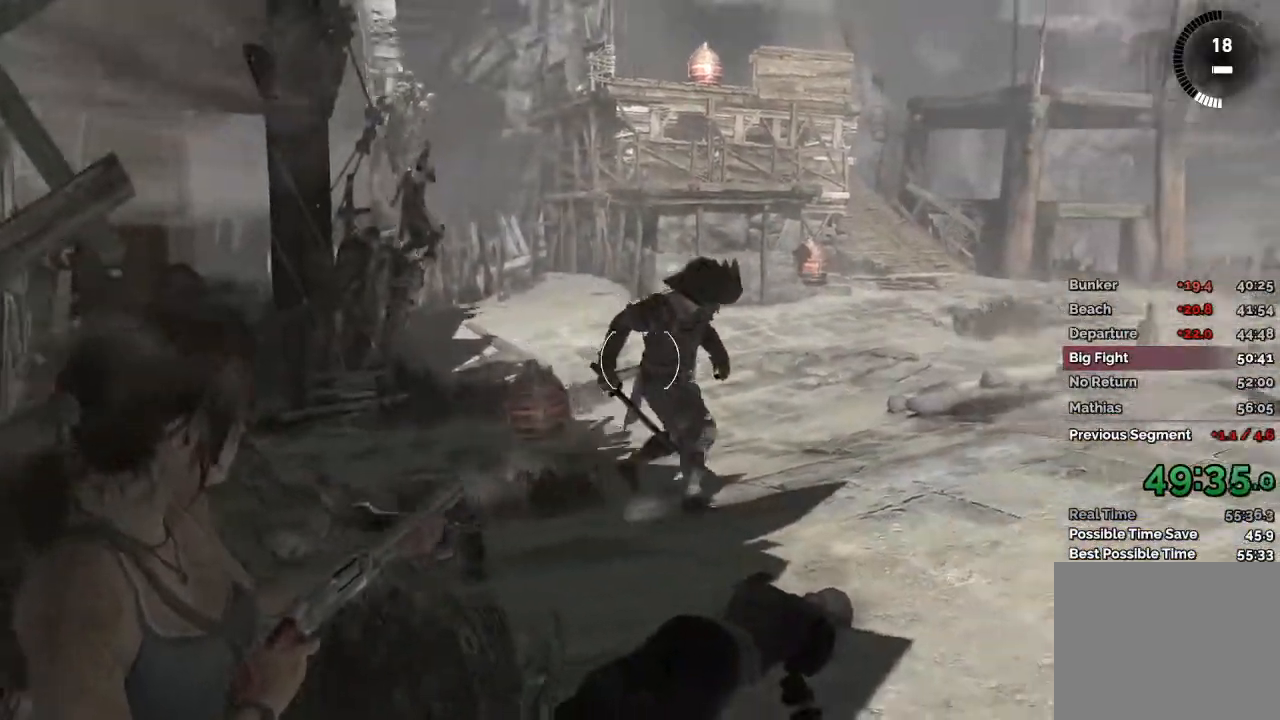
{"keys": [], "mouse": ["right"], "events": []}
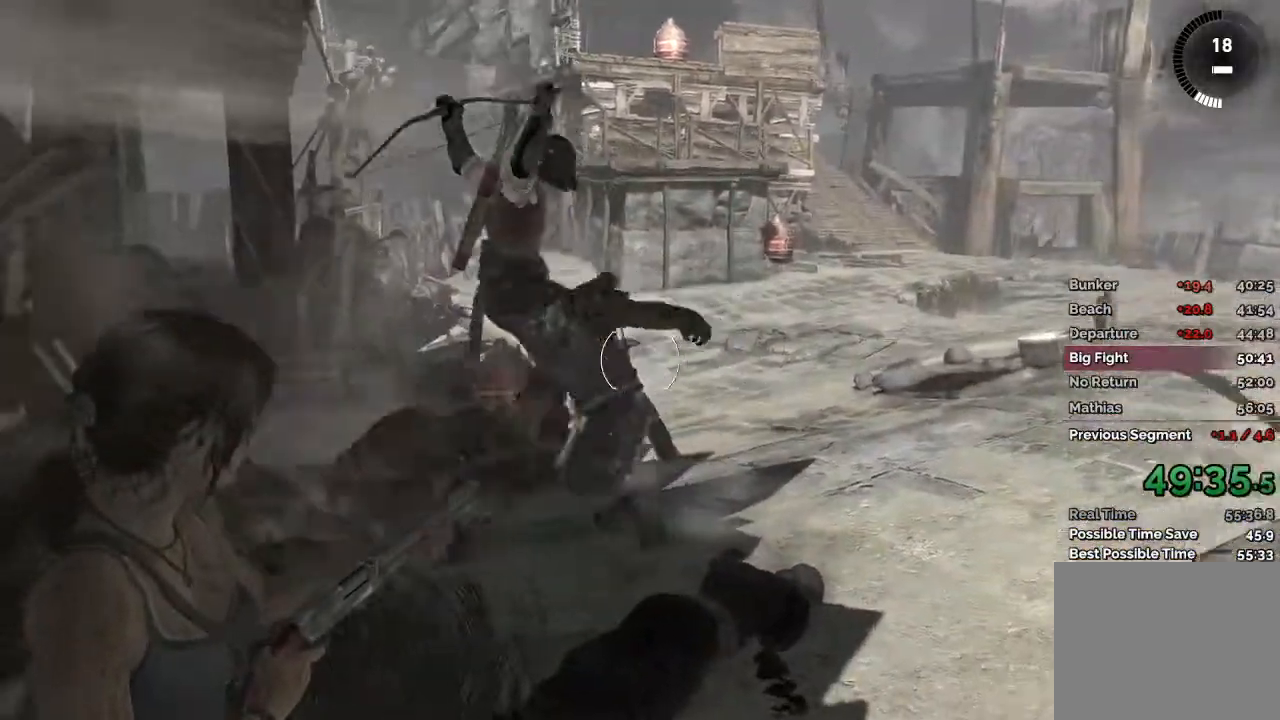
{"keys": [], "mouse": ["right"], "events": [[250, "mouse_left", "down"], [350, "mouse_left", "up"]]}
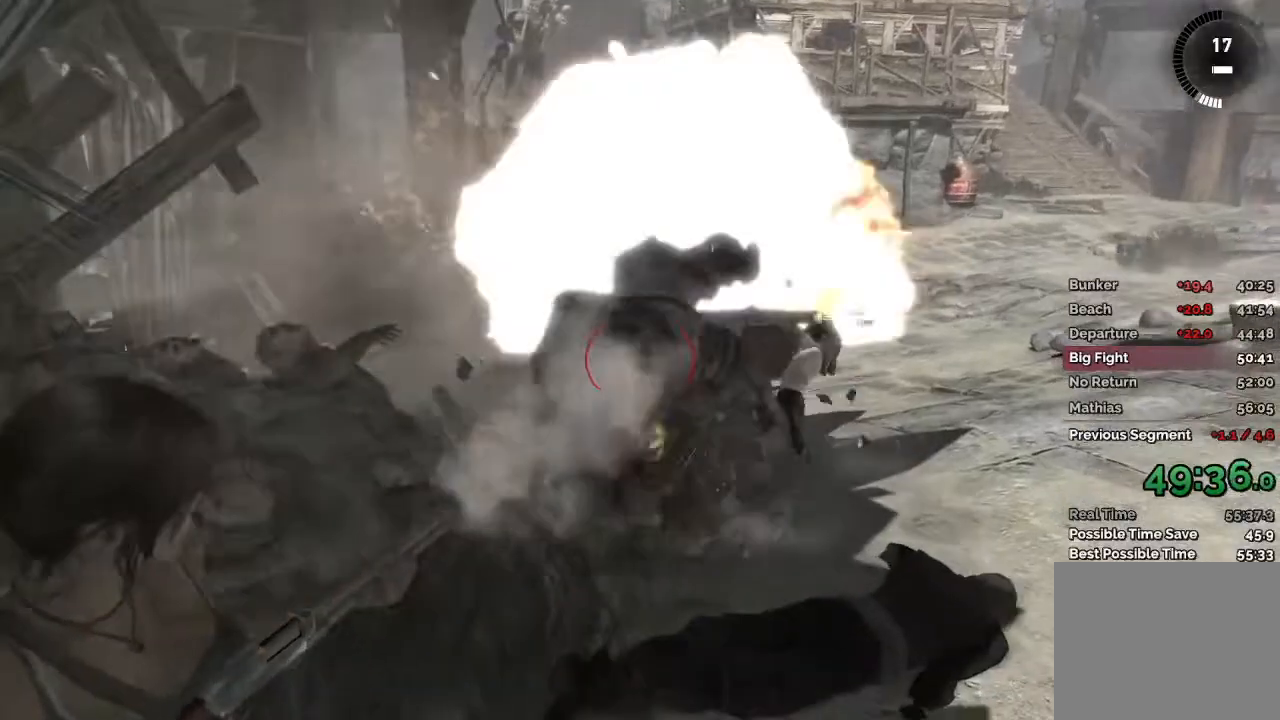
{"keys": ["s"], "mouse": ["right"], "events": [[217, "s", "down"]]}